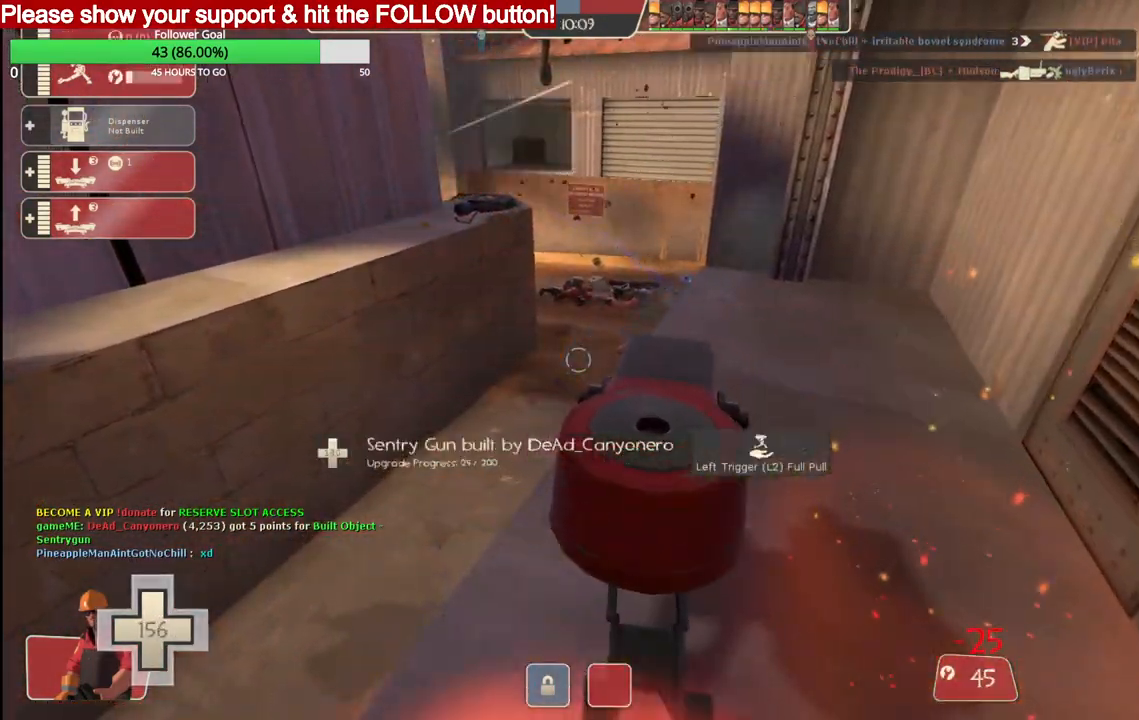
Gameplay with a controller (PlayStation layout); each line is a JSON object with the inputs held at the frame after it (dt_ms = milliseconds from this image to that frame). "events" lists button and stick changes between this image and that frame as [ms after this image, input, new state], when the widget could be followed in between.
{"dt_ms": 500, "buttons": ["R2"], "left_stick": "center", "right_stick": "center", "events": []}
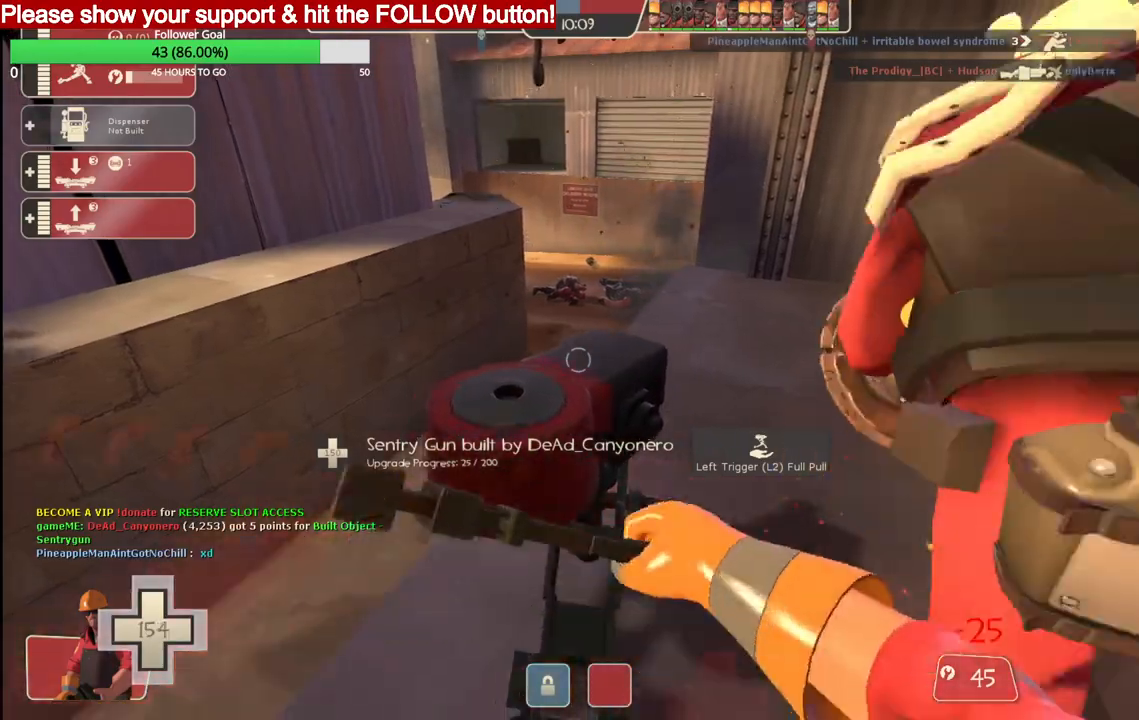
{"dt_ms": 500, "buttons": ["R2"], "left_stick": "center", "right_stick": "center", "events": []}
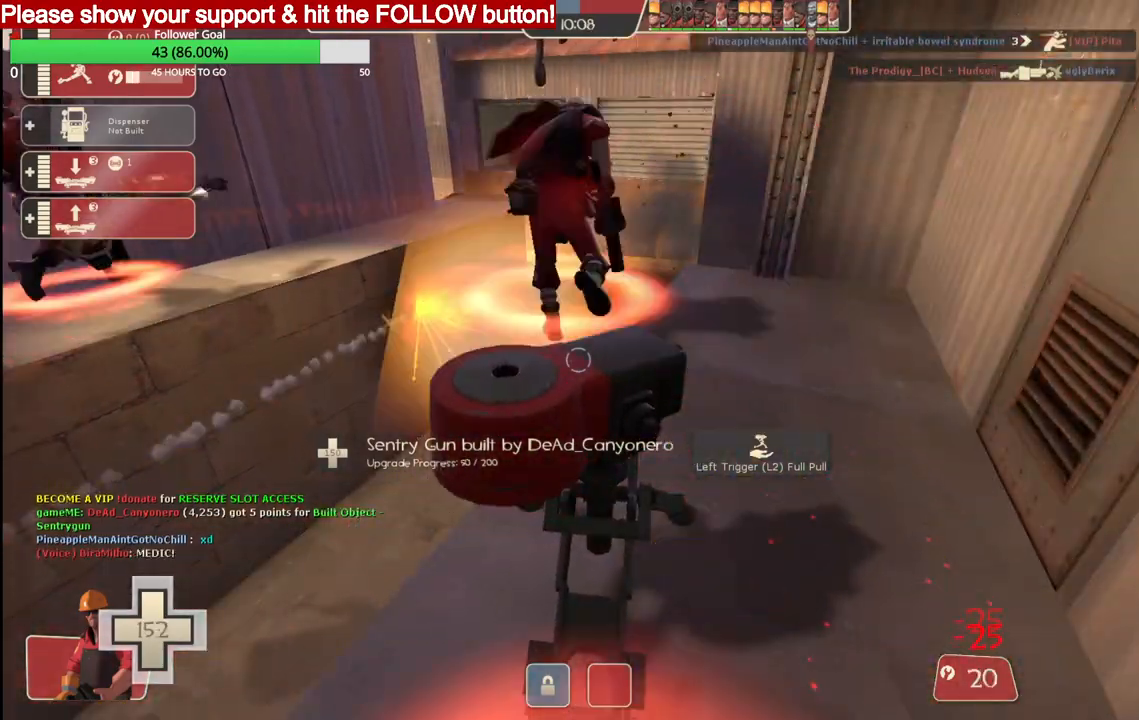
{"dt_ms": 500, "buttons": ["R2"], "left_stick": "center", "right_stick": "left", "events": [[433, "right_stick", "left"]]}
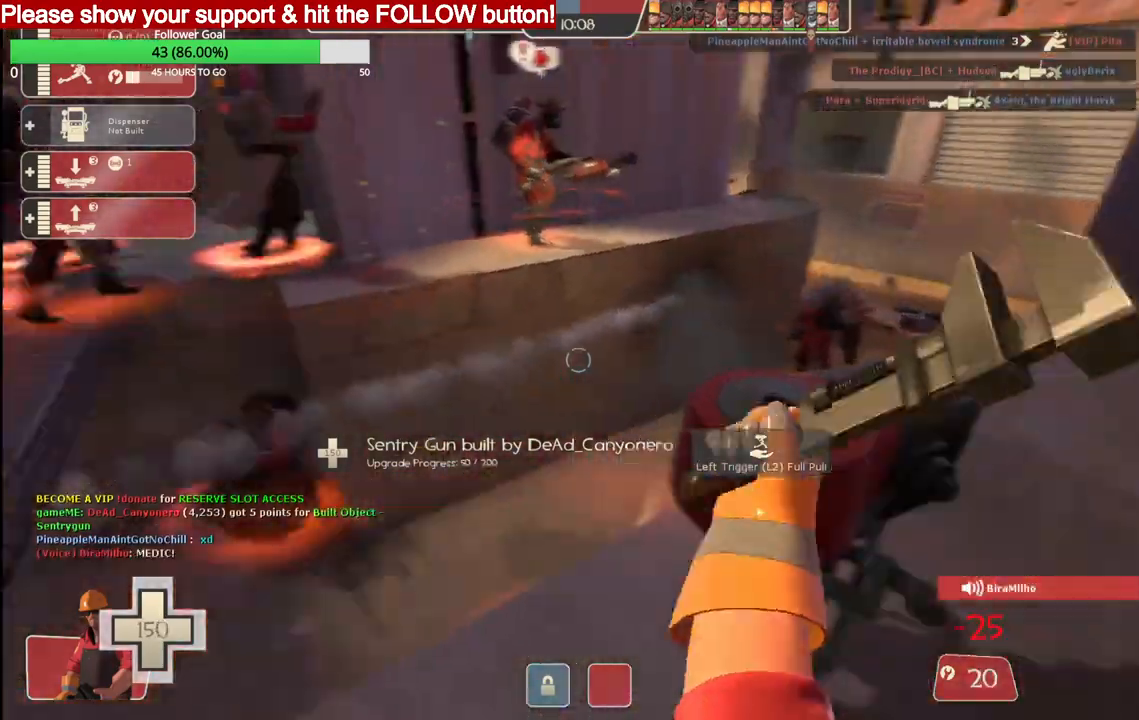
{"dt_ms": 500, "buttons": [], "left_stick": "up", "right_stick": "center", "events": [[150, "R2", "up"], [350, "left_stick", "up"], [350, "right_stick", "center"]]}
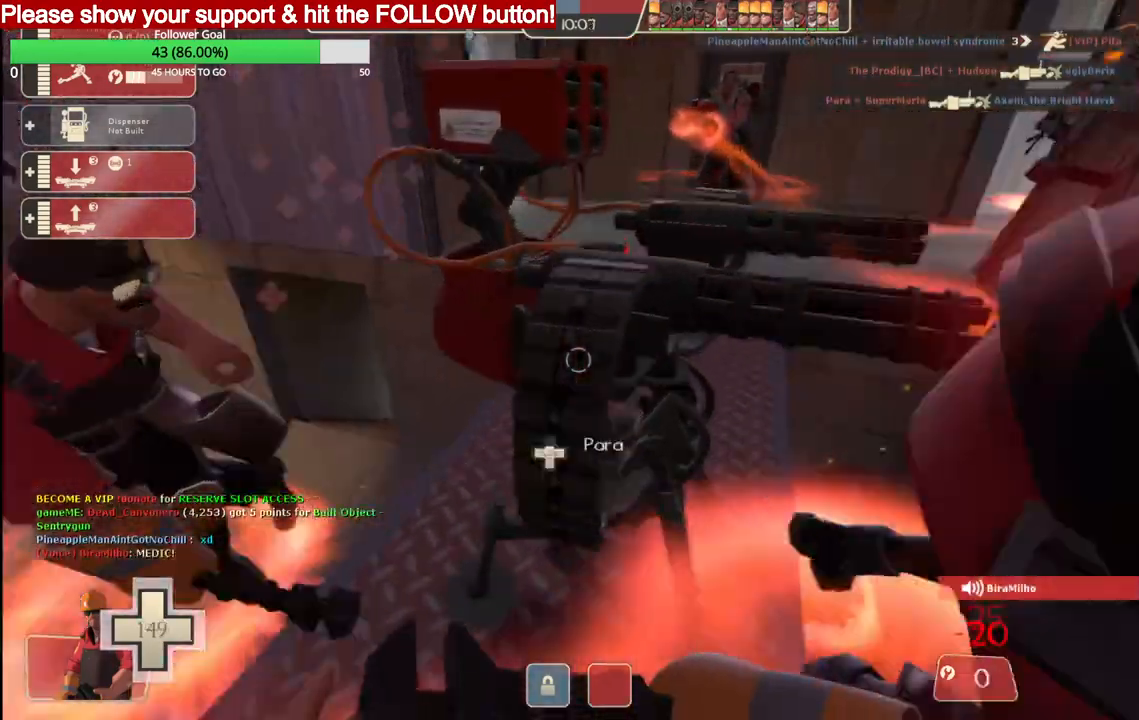
{"dt_ms": 500, "buttons": [], "left_stick": "up", "right_stick": "center", "events": []}
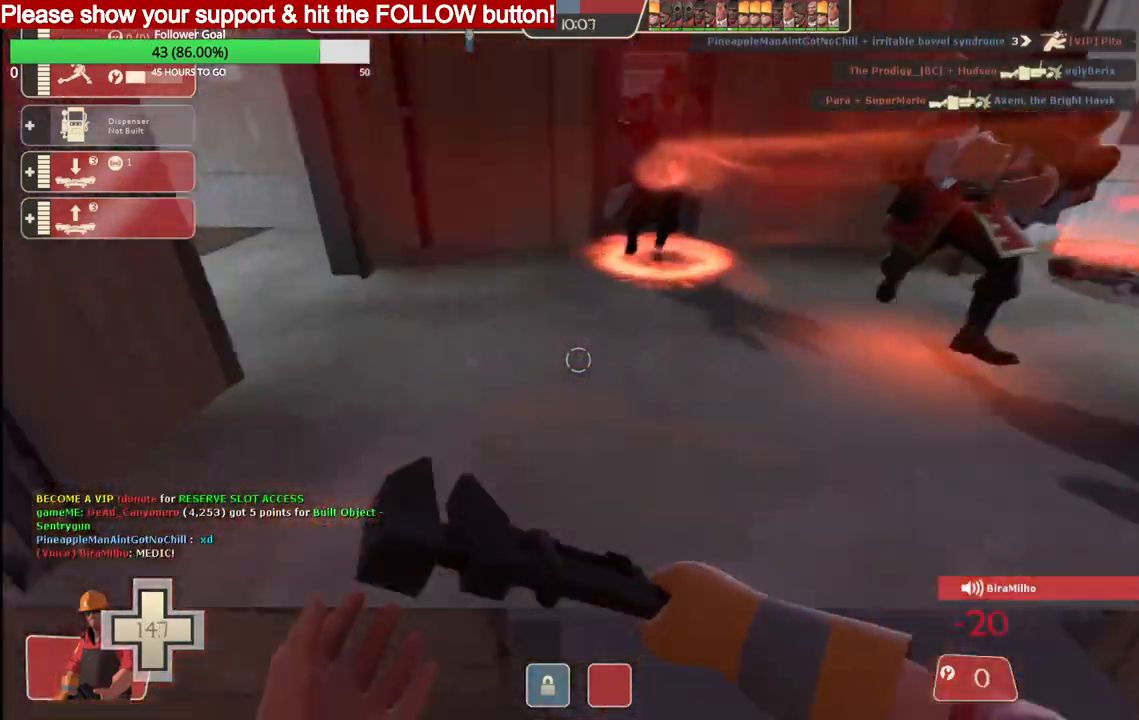
{"dt_ms": 500, "buttons": [], "left_stick": "up", "right_stick": "center", "events": []}
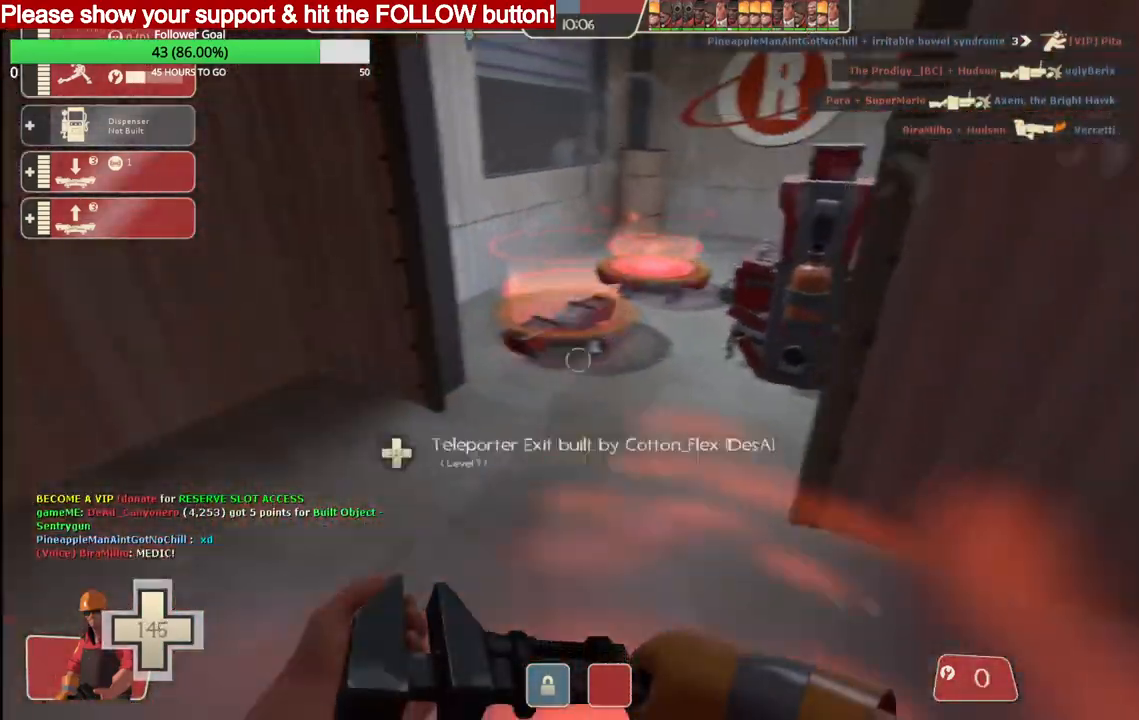
{"dt_ms": 500, "buttons": [], "left_stick": "up-right", "right_stick": "center", "events": [[367, "left_stick", "up-right"]]}
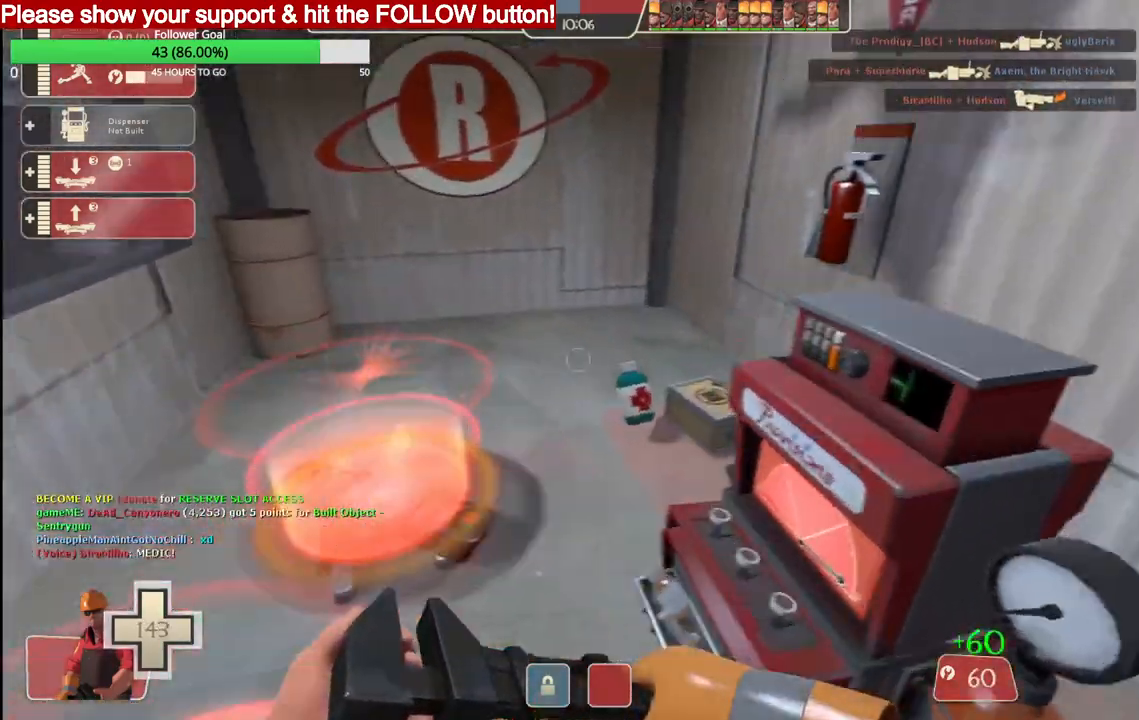
{"dt_ms": 500, "buttons": [], "left_stick": "up-right", "right_stick": "center", "events": []}
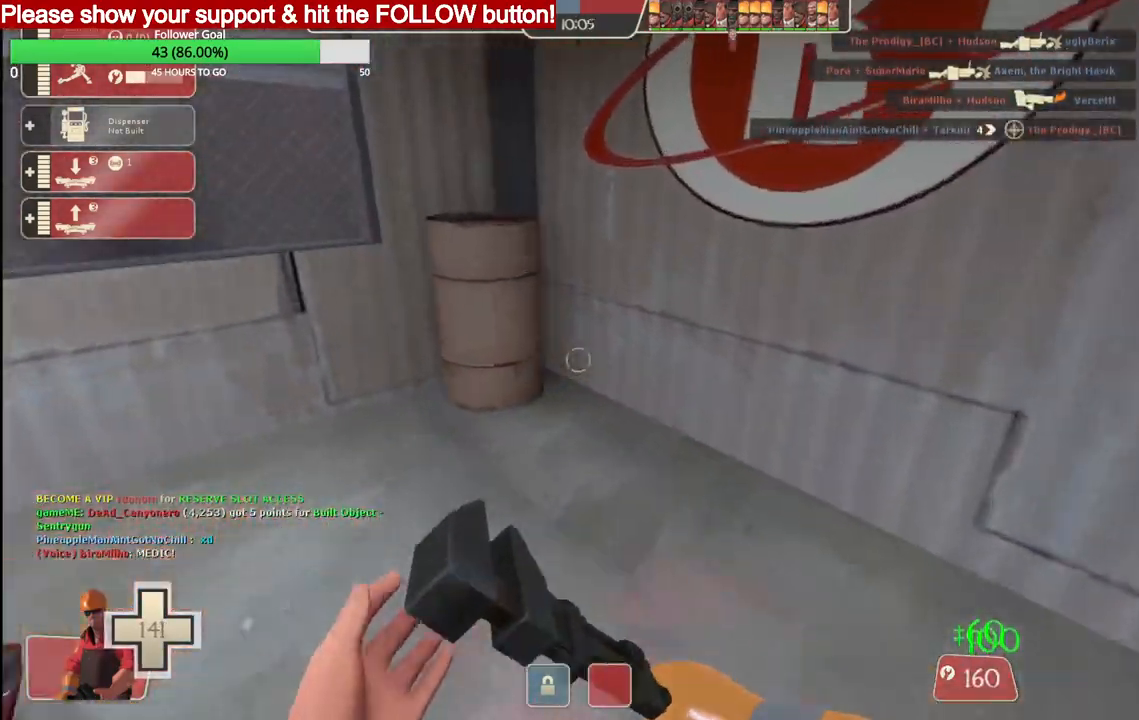
{"dt_ms": 500, "buttons": [], "left_stick": "up", "right_stick": "center", "events": [[33, "right_stick", "left"], [267, "right_stick", "center"], [400, "left_stick", "up"]]}
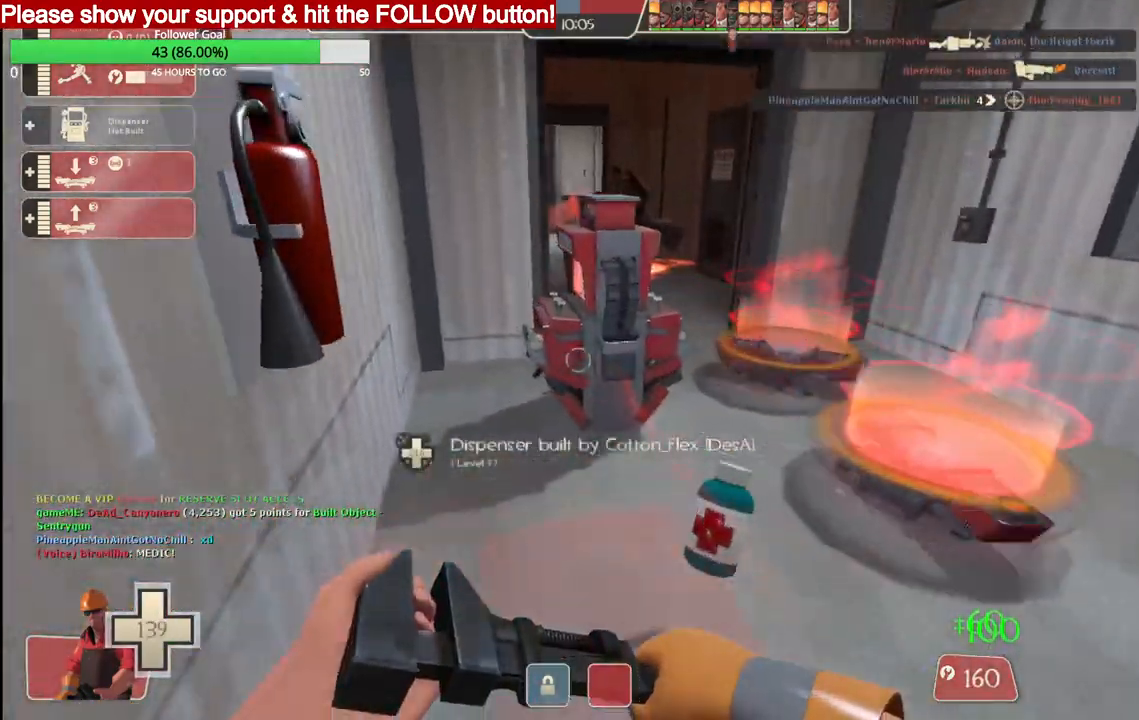
{"dt_ms": 500, "buttons": [], "left_stick": "up", "right_stick": "center", "events": []}
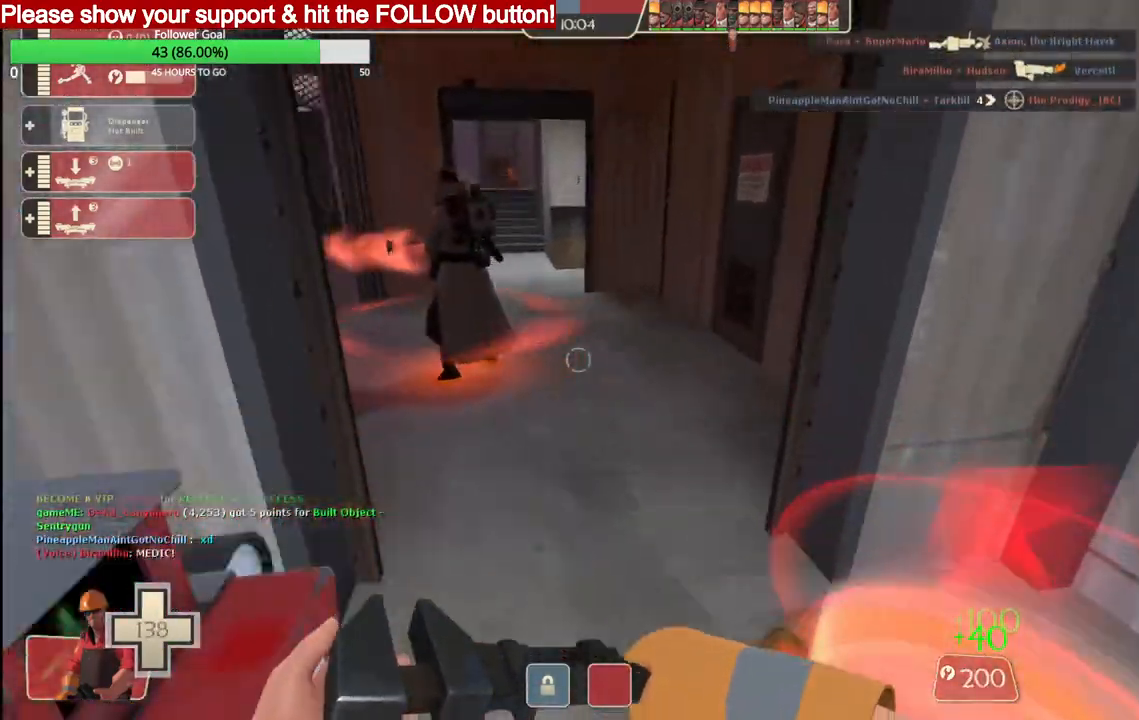
{"dt_ms": 500, "buttons": [], "left_stick": "up-right", "right_stick": "left", "events": [[167, "left_stick", "center"], [200, "right_stick", "left"], [450, "left_stick", "up-right"]]}
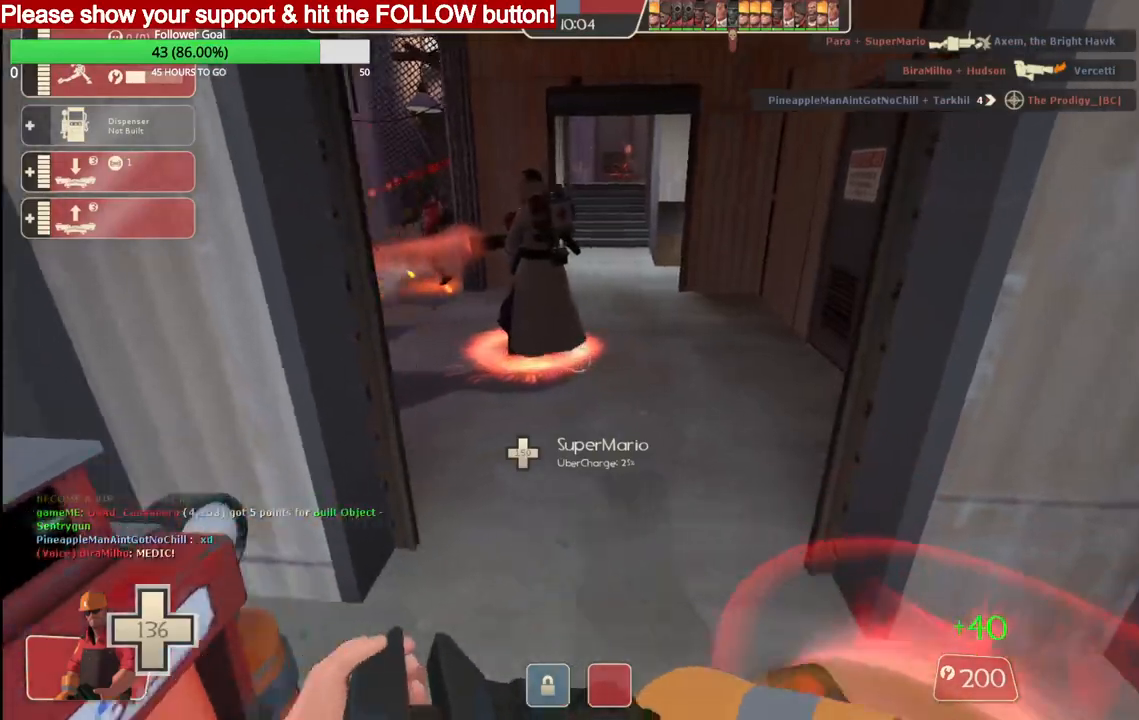
{"dt_ms": 500, "buttons": [], "left_stick": "up-right", "right_stick": "left", "events": []}
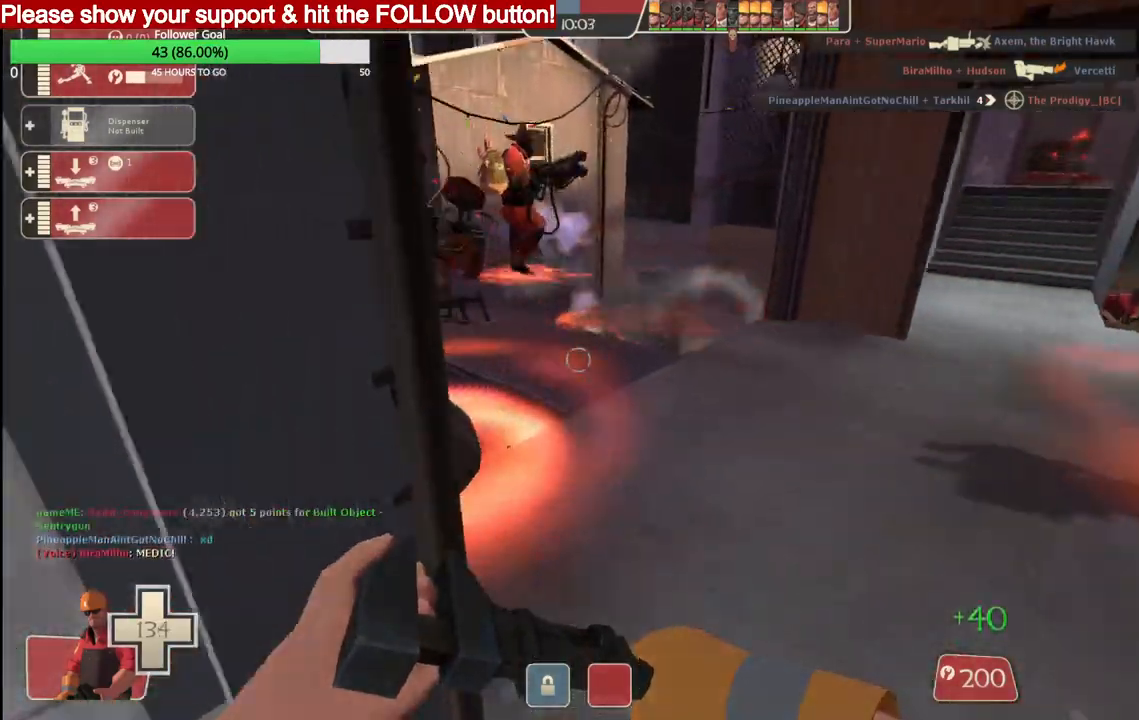
{"dt_ms": 500, "buttons": [], "left_stick": "up", "right_stick": "left", "events": [[300, "left_stick", "up"]]}
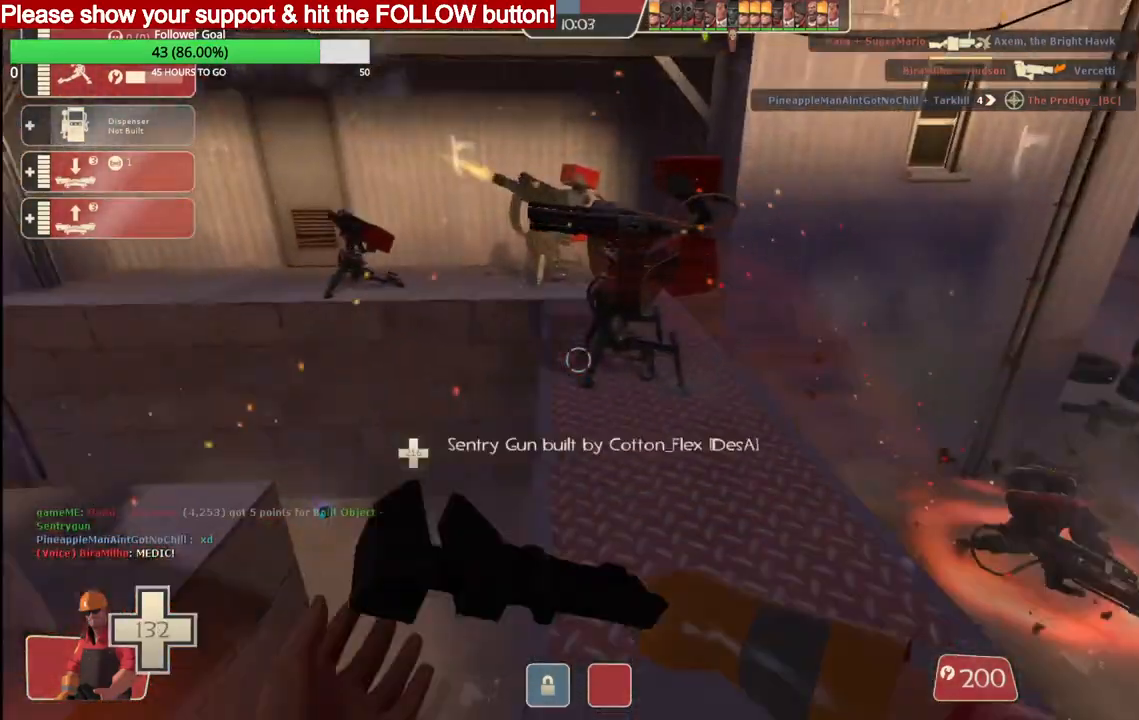
{"dt_ms": 500, "buttons": [], "left_stick": "up", "right_stick": "left", "events": []}
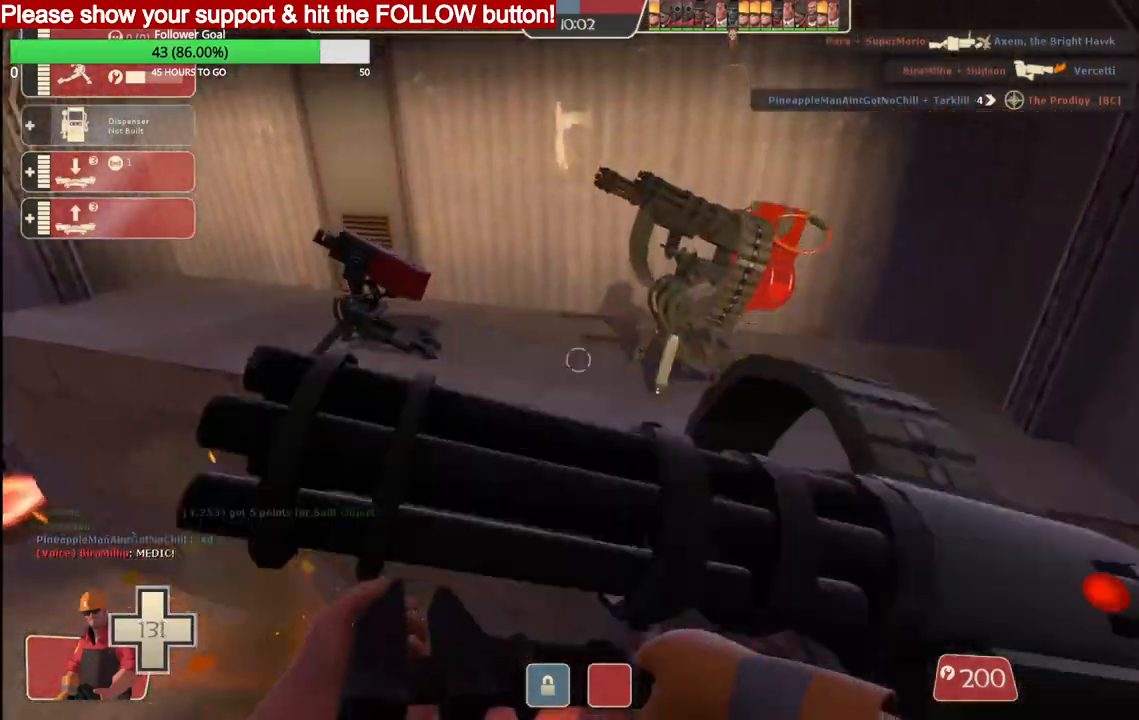
{"dt_ms": 500, "buttons": [], "left_stick": "up", "right_stick": "left", "events": []}
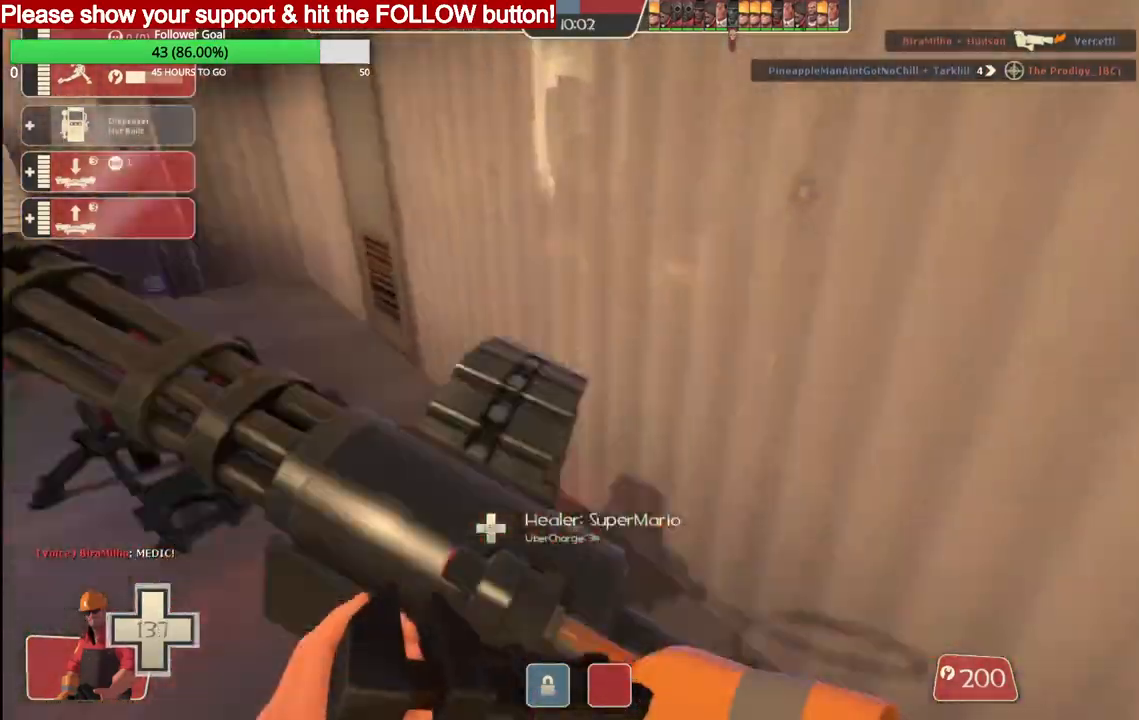
{"dt_ms": 500, "buttons": ["R2"], "left_stick": "up", "right_stick": "left", "events": [[100, "R2", "down"]]}
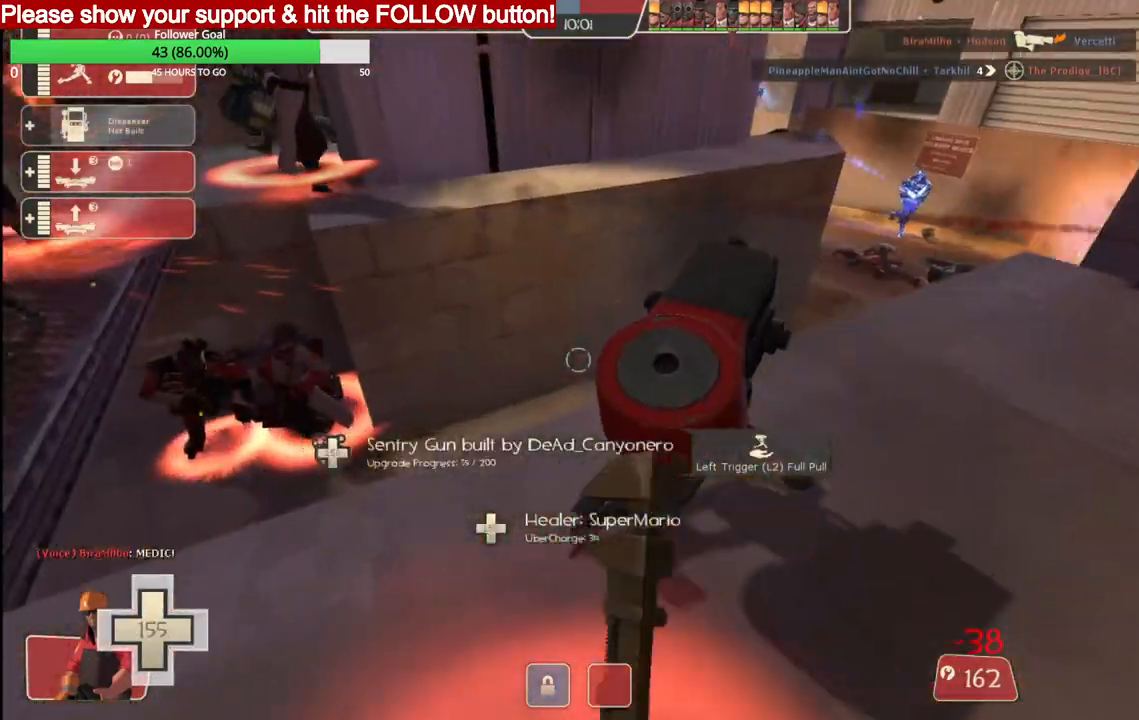
{"dt_ms": 500, "buttons": ["R2"], "left_stick": "up", "right_stick": "center", "events": [[33, "right_stick", "center"]]}
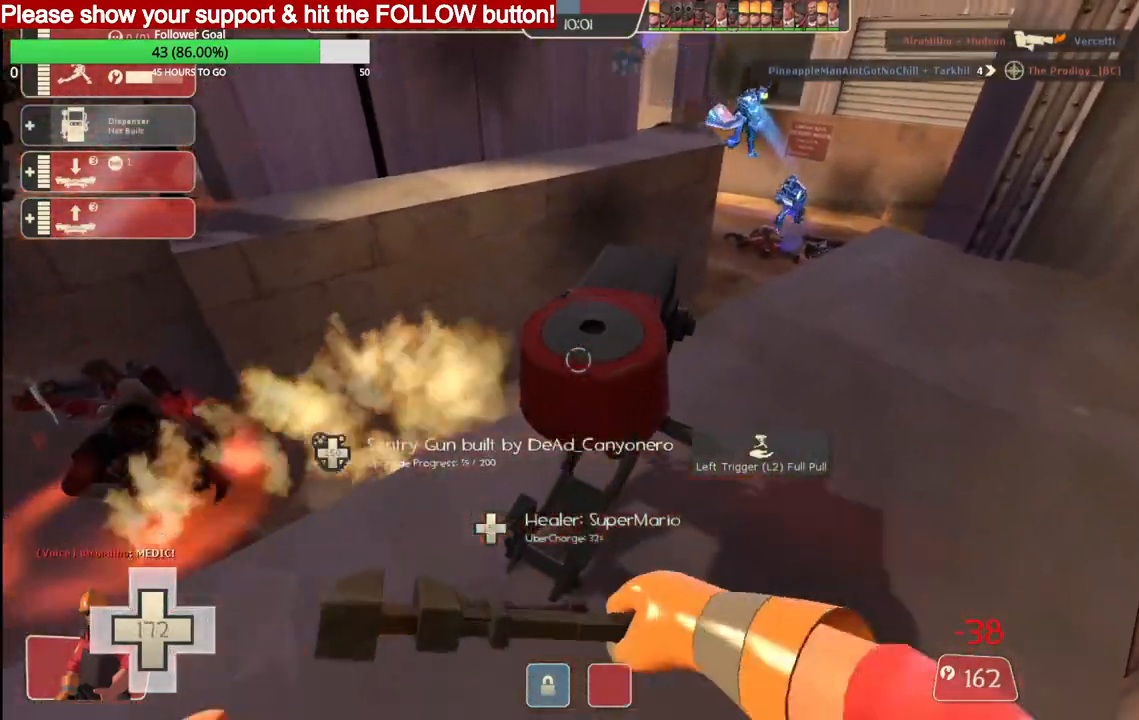
{"dt_ms": 500, "buttons": ["R2"], "left_stick": "up", "right_stick": "center", "events": []}
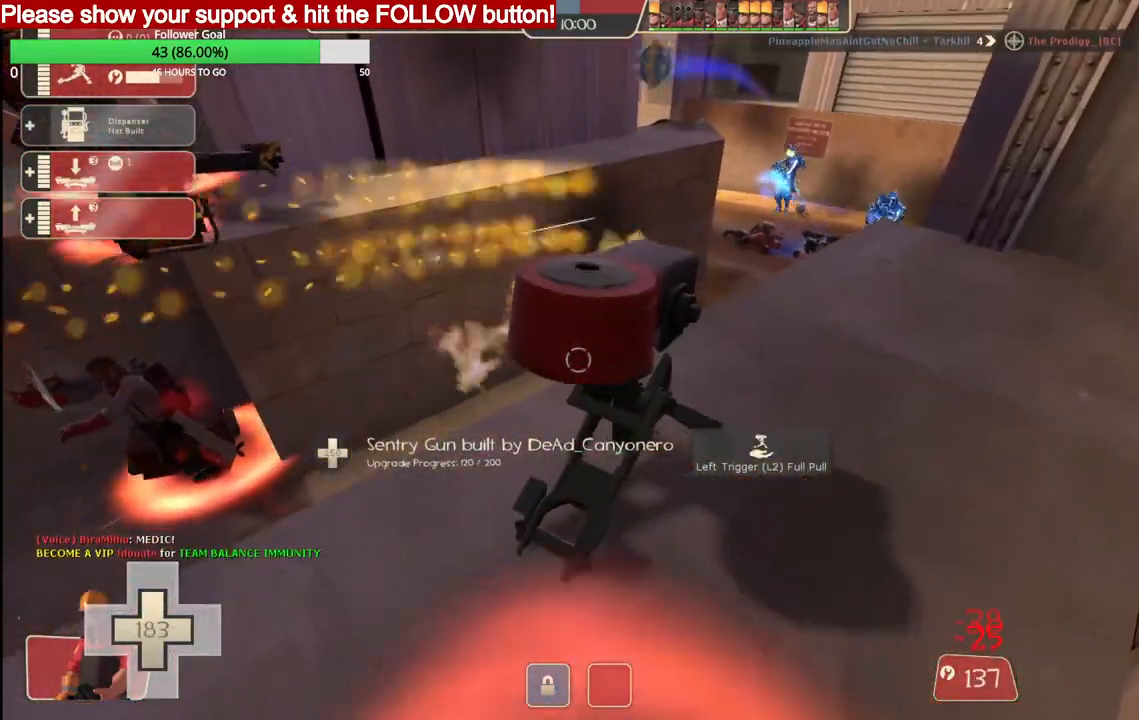
{"dt_ms": 1000, "buttons": ["R2"], "left_stick": "center", "right_stick": "center"}
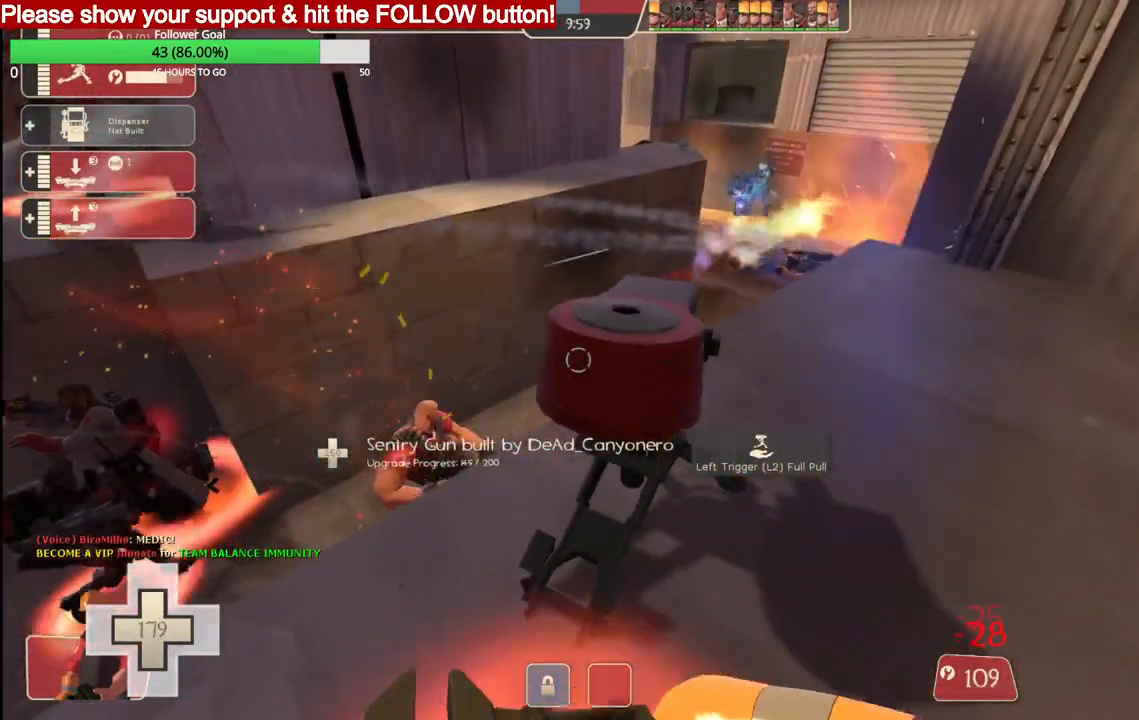
{"dt_ms": 500, "buttons": ["R2"], "left_stick": "center", "right_stick": "center", "events": []}
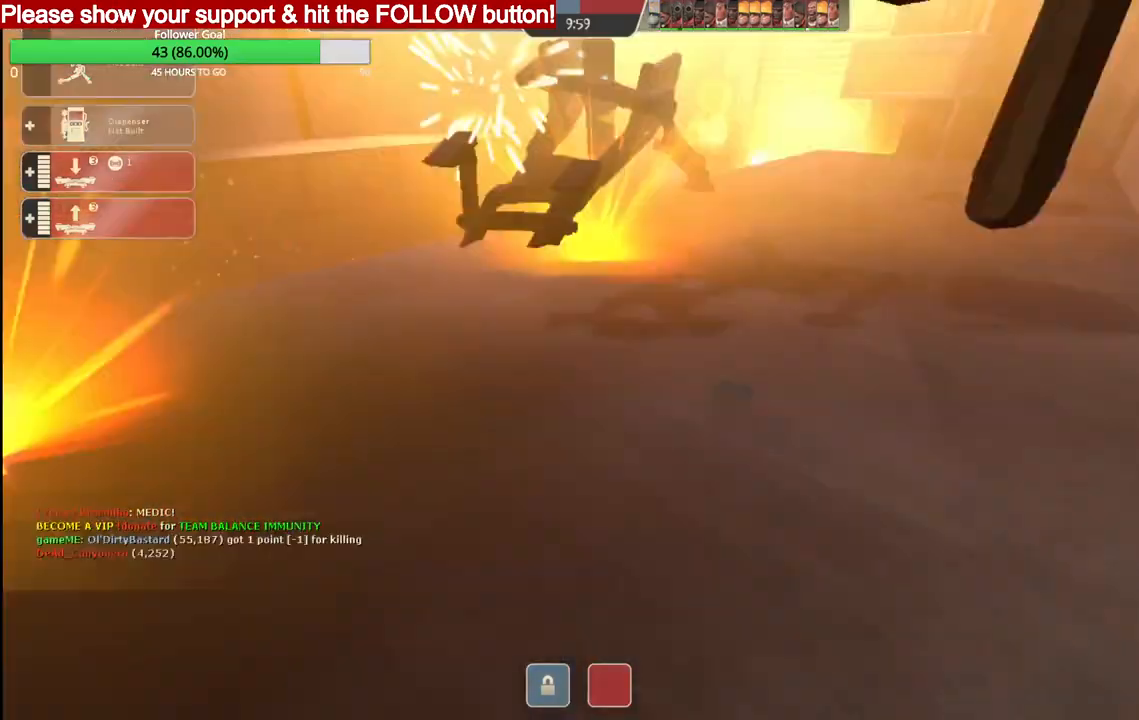
{"dt_ms": 500, "buttons": ["R2"], "left_stick": "center", "right_stick": "center", "events": []}
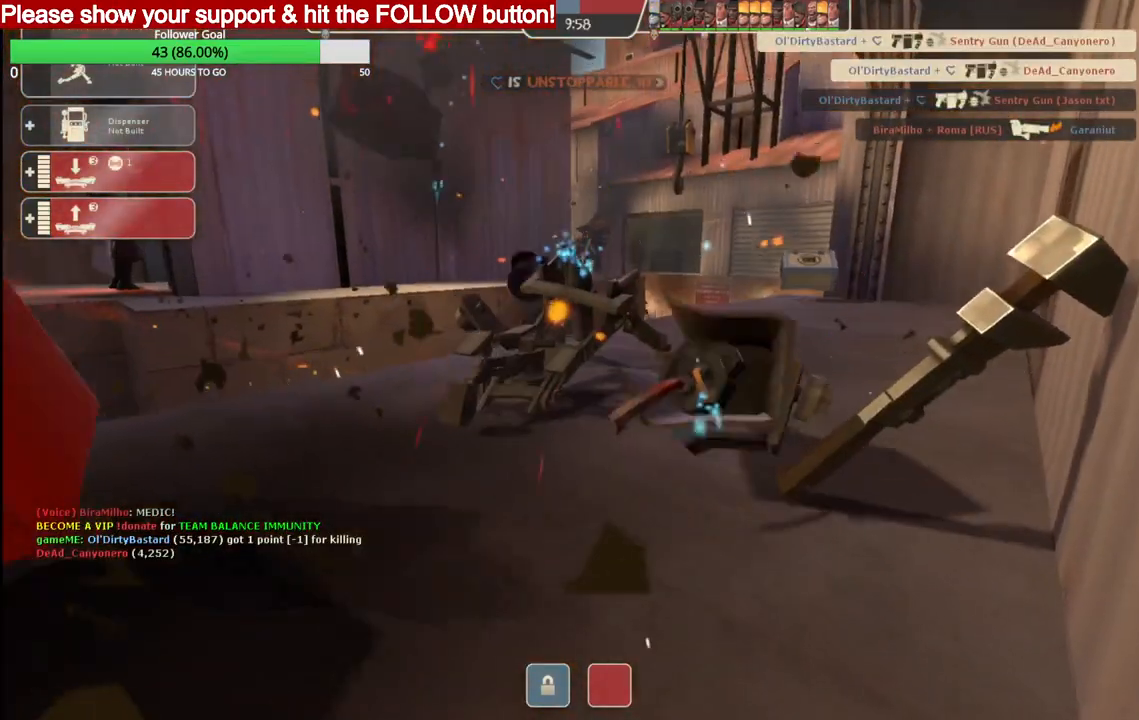
{"dt_ms": 500, "buttons": [], "left_stick": "center", "right_stick": "center", "events": [[183, "R2", "up"]]}
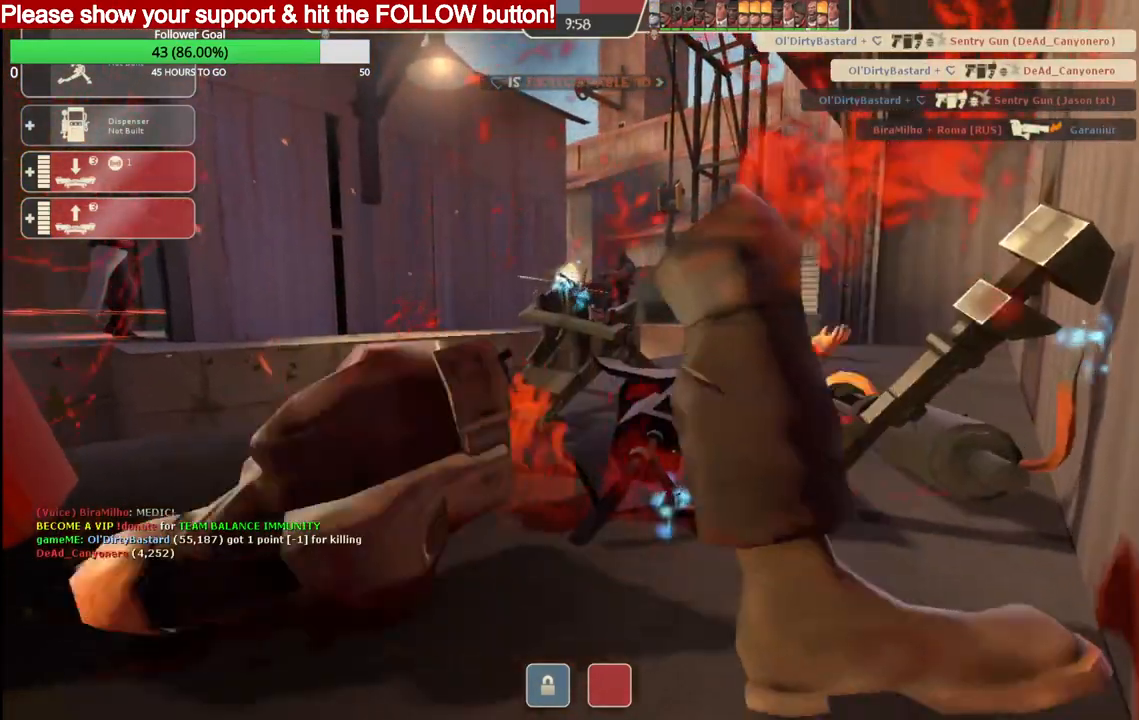
{"dt_ms": 500, "buttons": [], "left_stick": "center", "right_stick": "center", "events": []}
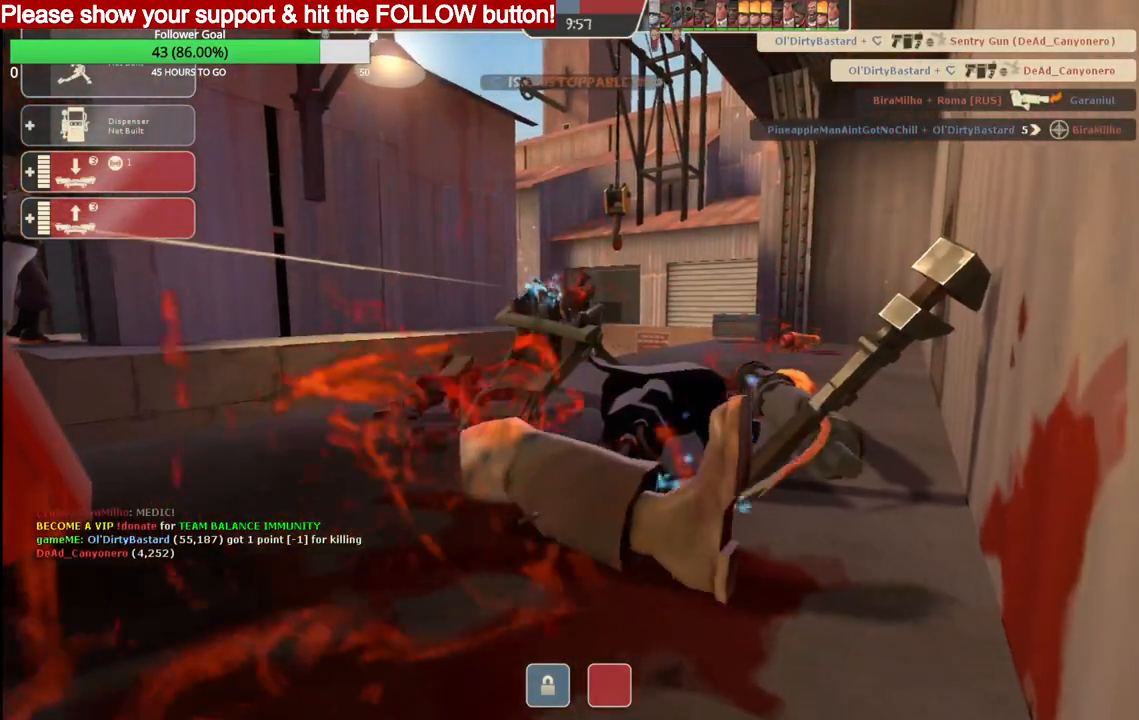
{"dt_ms": 500, "buttons": [], "left_stick": "center", "right_stick": "center", "events": []}
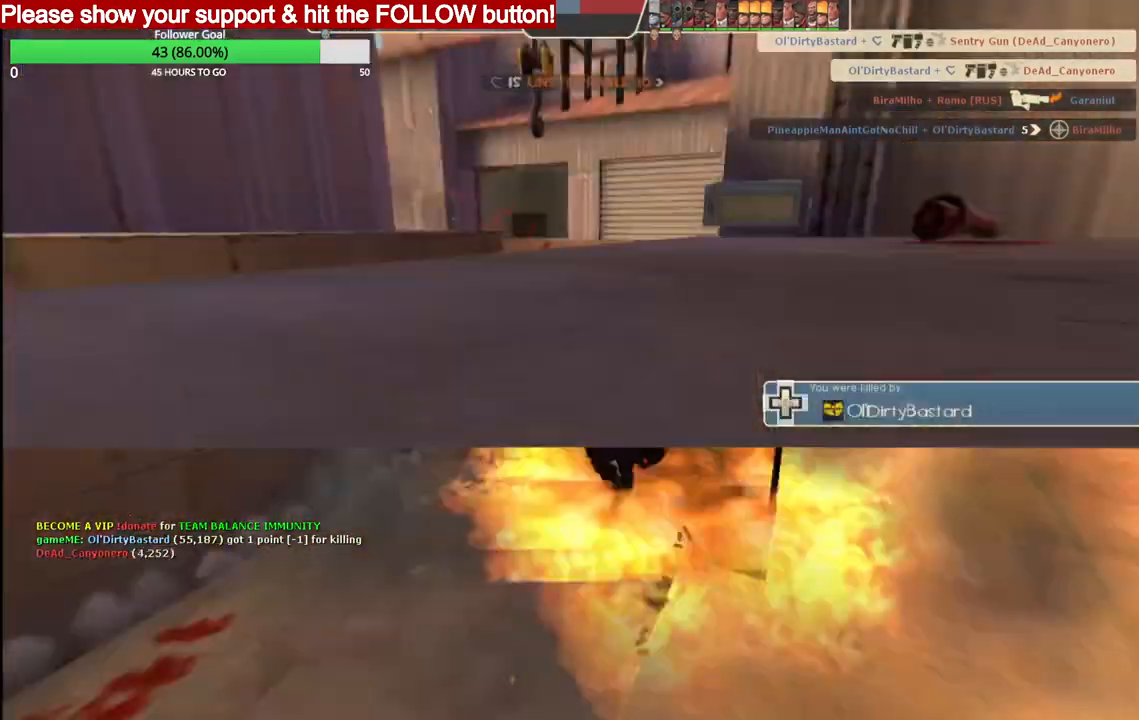
{"dt_ms": 500, "buttons": [], "left_stick": "center", "right_stick": "center", "events": []}
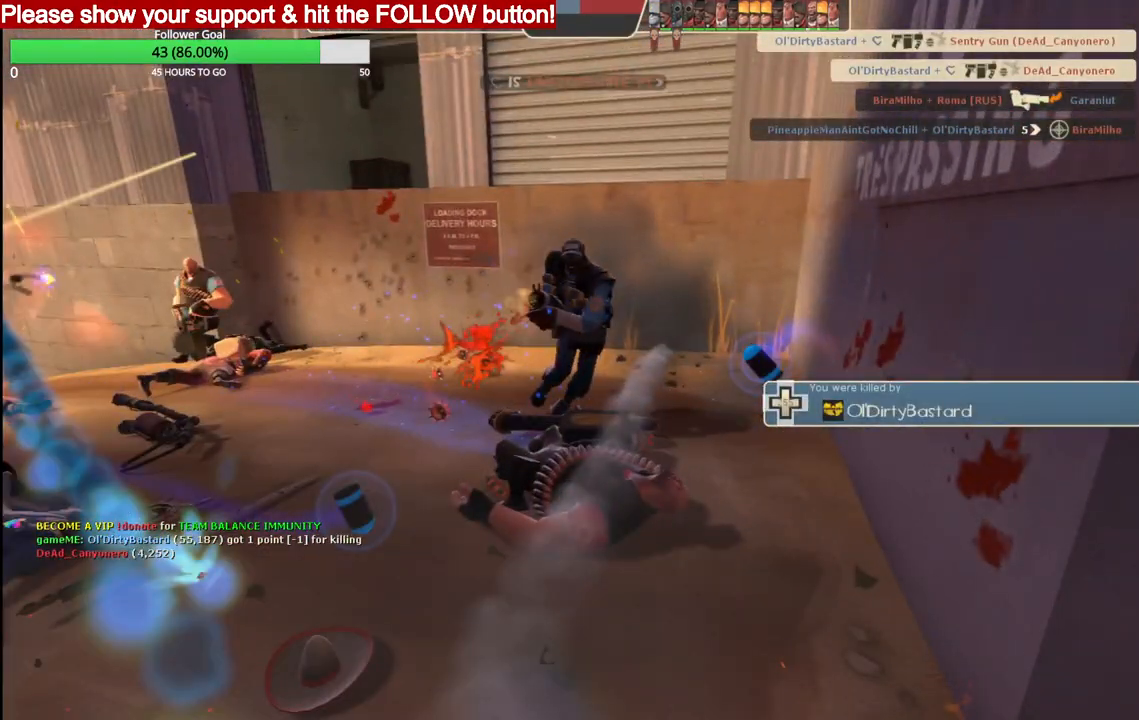
{"dt_ms": 500, "buttons": [], "left_stick": "center", "right_stick": "center", "events": []}
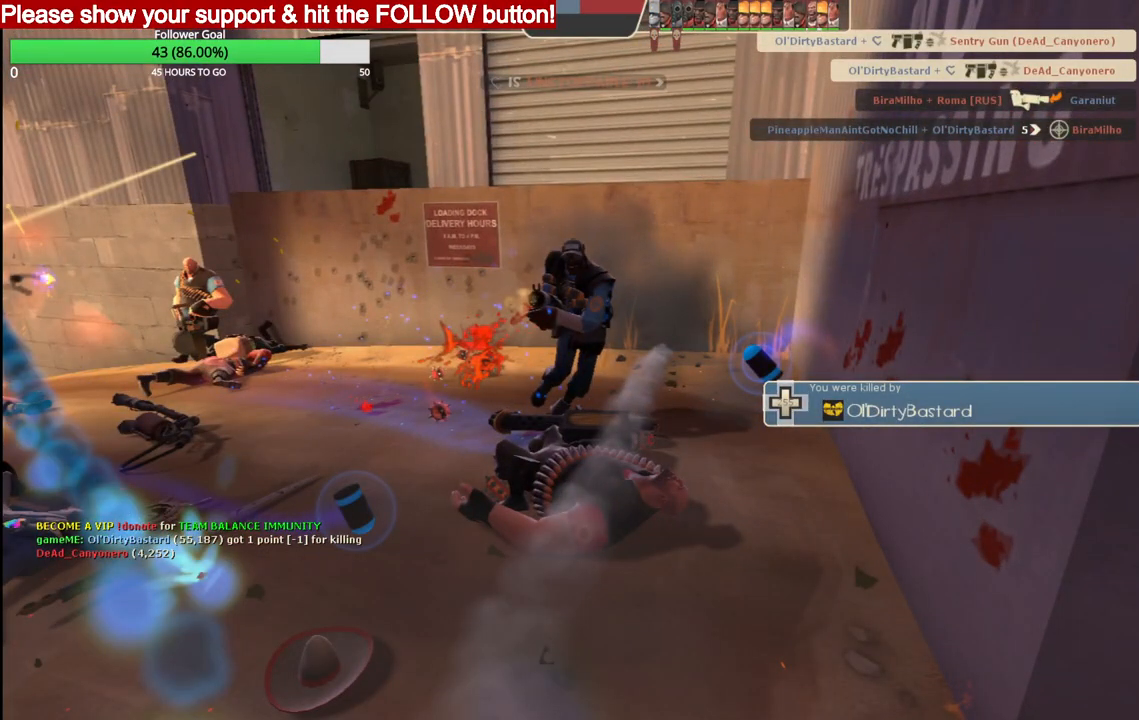
{"dt_ms": 500, "buttons": [], "left_stick": "center", "right_stick": "center", "events": []}
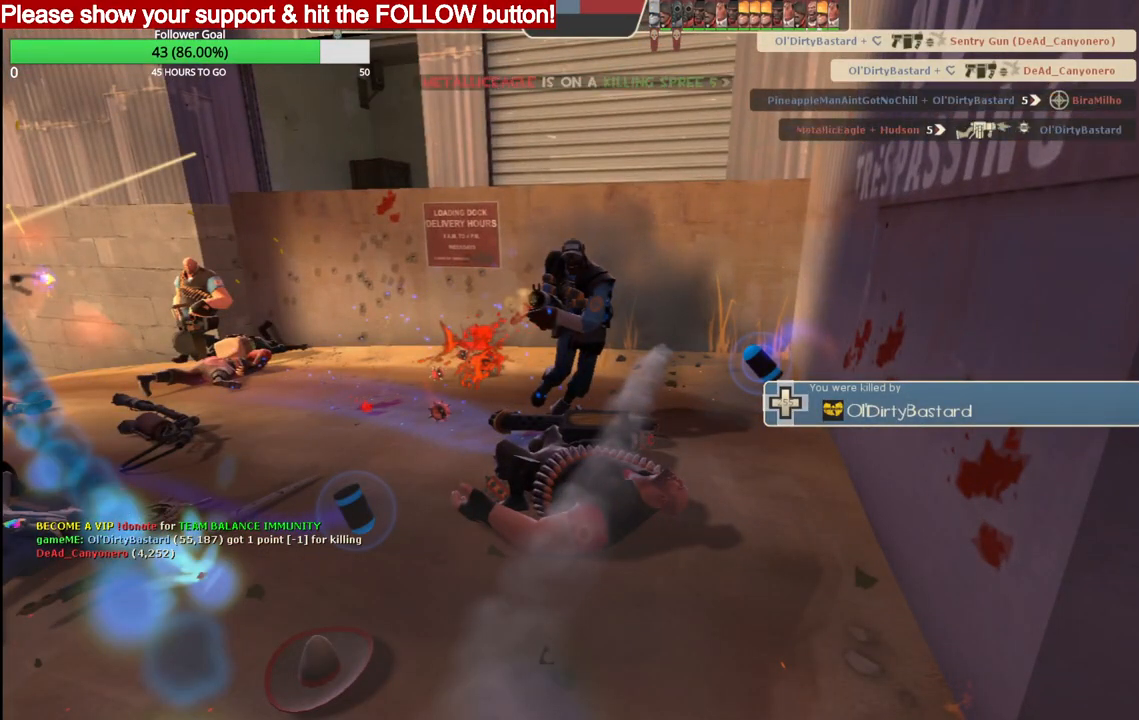
{"dt_ms": 500, "buttons": [], "left_stick": "center", "right_stick": "center", "events": []}
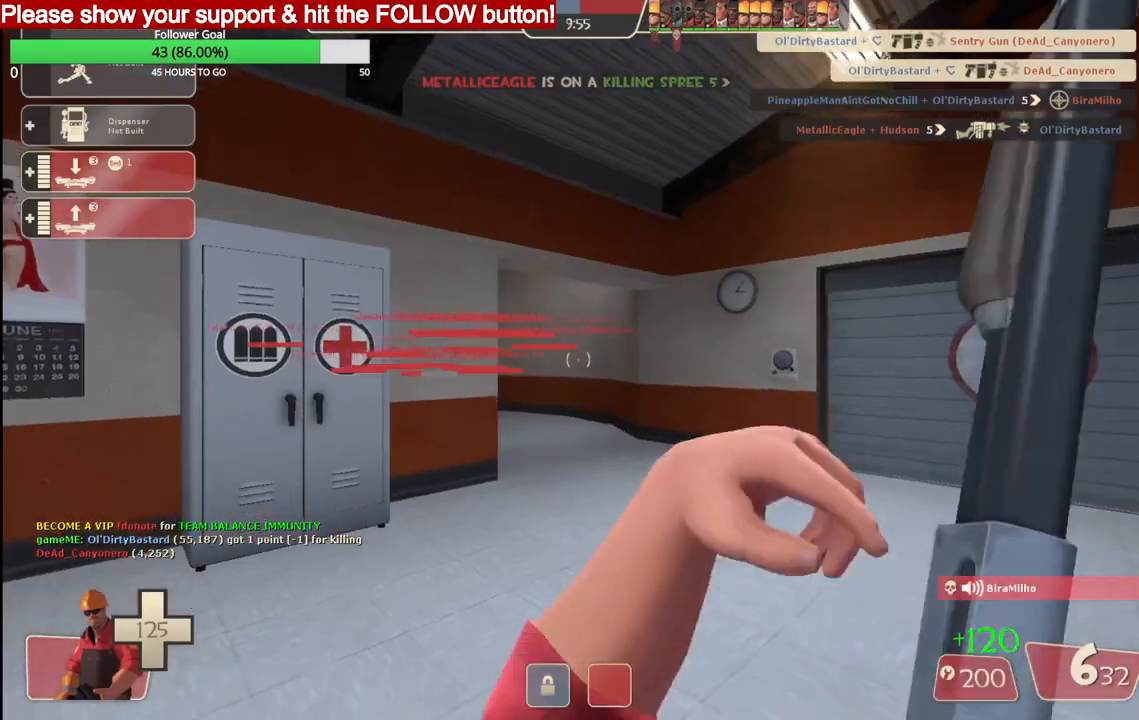
{"dt_ms": 500, "buttons": [], "left_stick": "up", "right_stick": "center", "events": [[250, "left_stick", "up"]]}
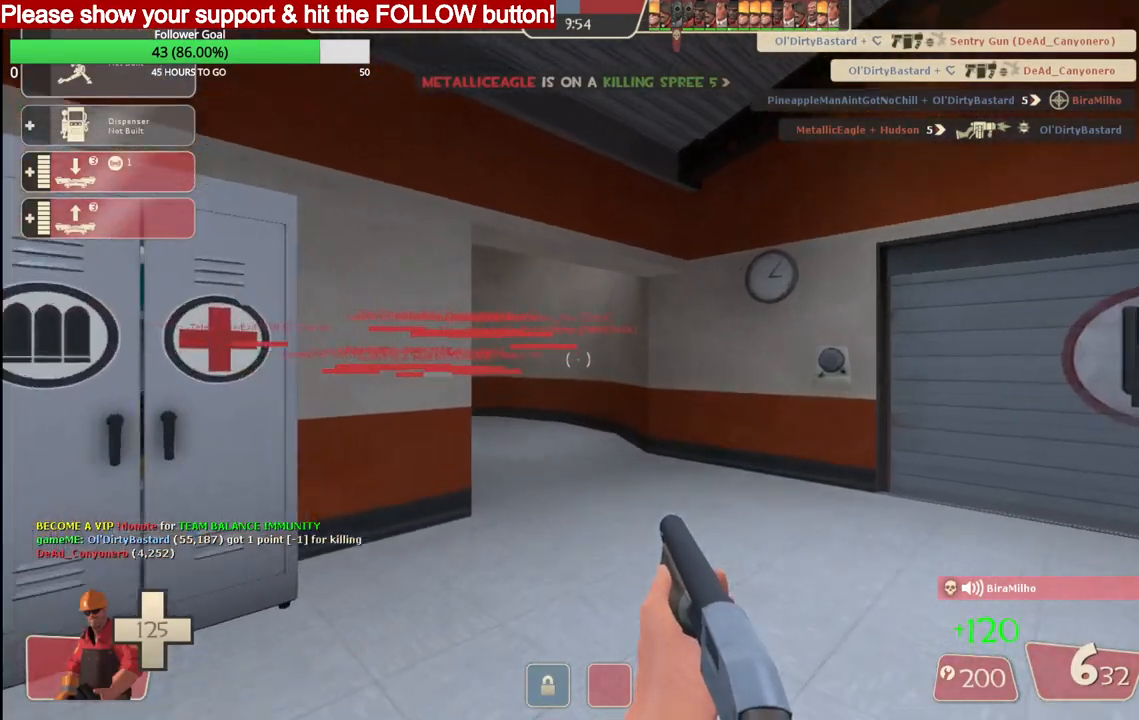
{"dt_ms": 500, "buttons": [], "left_stick": "up", "right_stick": "center", "events": []}